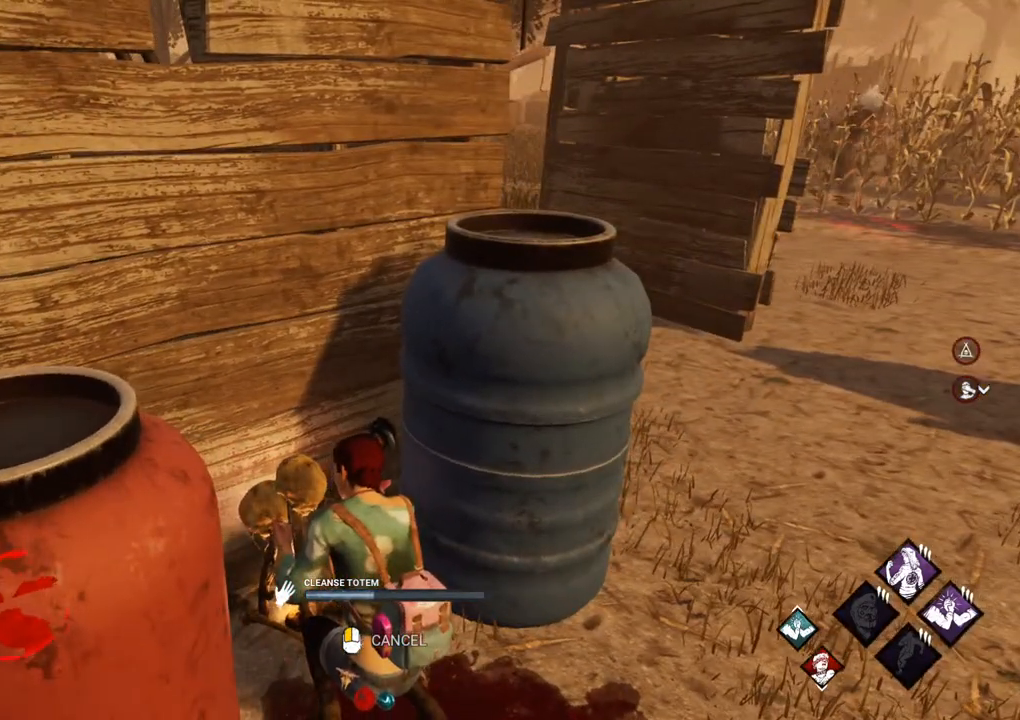
Gameplay with keyboard and mouse; each line is a JSON object with the keys and mouse buttons held at the frame after it. "events" lists presses ("down") and releases ("up") of "1", "2", "3", "4", "5", "a", "alt", "c", "caps_lock", "ctrl", "d", "e", "f", "g", "q", "r", "s", "shift", "space", "t", "tab", "v", "w", "x", "z" and "mouse_wheel" between this image and that frame as [ms after this image, input, new state], when the widget could be followed in between. "mouse_wheel" = the "wheel" button of the "mouse" list. No other keys are recorded. "wheel" means that the mouse wheel is clicked or scrolled. Not read: mouse_move.
{"keys": ["d", "s", "shift"], "mouse": [], "events": [[150, "d", "down"], [250, "s", "down"], [300, "shift", "down"]]}
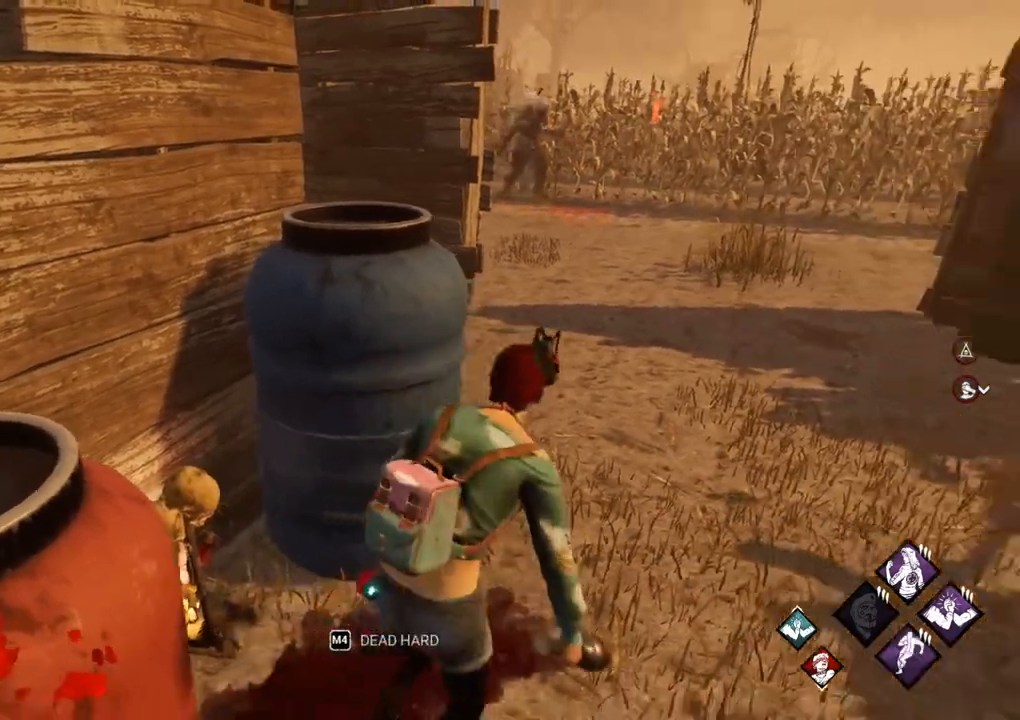
{"keys": ["d", "shift", "w"], "mouse": [], "events": [[33, "s", "up"], [167, "w", "down"]]}
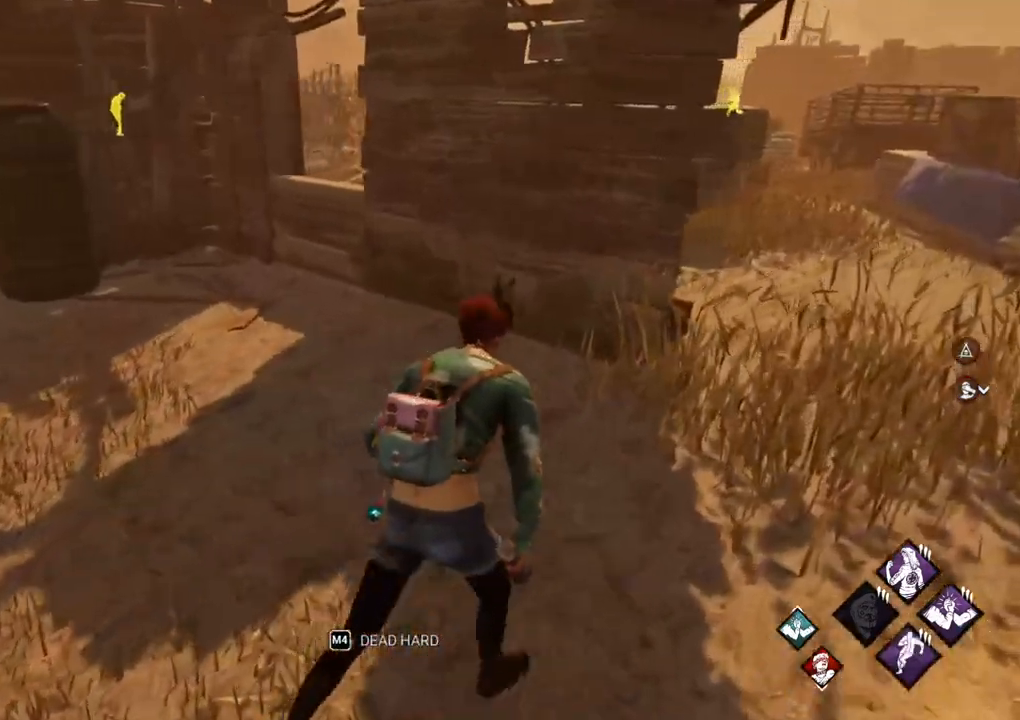
{"keys": ["d", "shift"], "mouse": [], "events": [[133, "w", "up"]]}
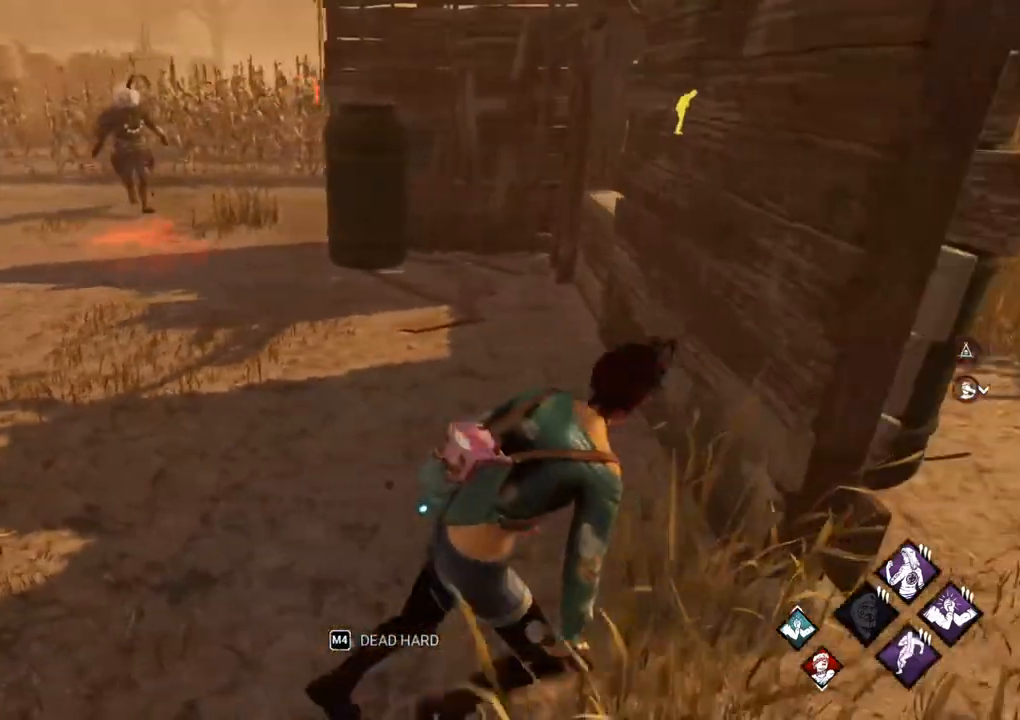
{"keys": ["d", "shift"], "mouse": [], "events": []}
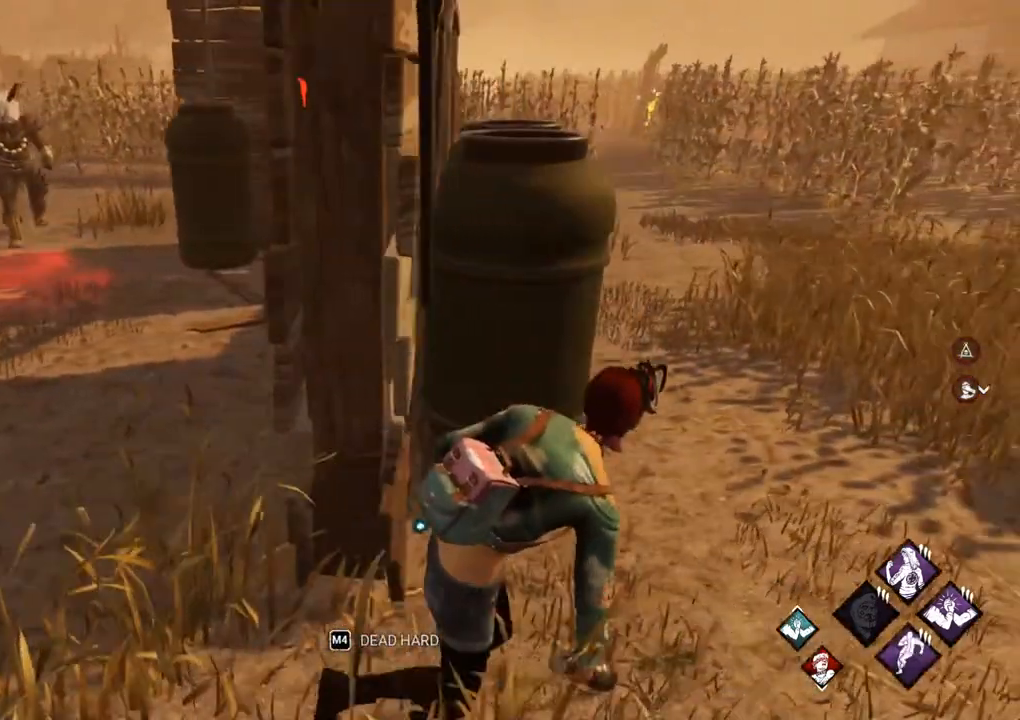
{"keys": ["shift", "w"], "mouse": [], "events": [[133, "w", "down"], [267, "d", "up"]]}
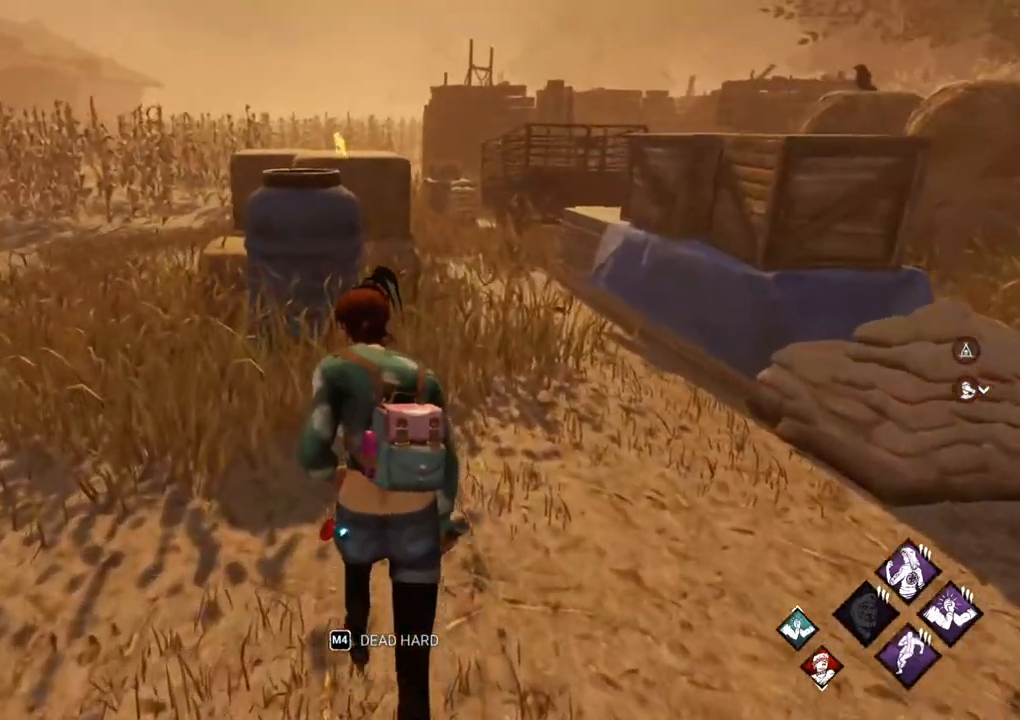
{"keys": ["d", "shift", "w"], "mouse": [], "events": [[133, "d", "down"], [183, "d", "up"], [417, "d", "down"]]}
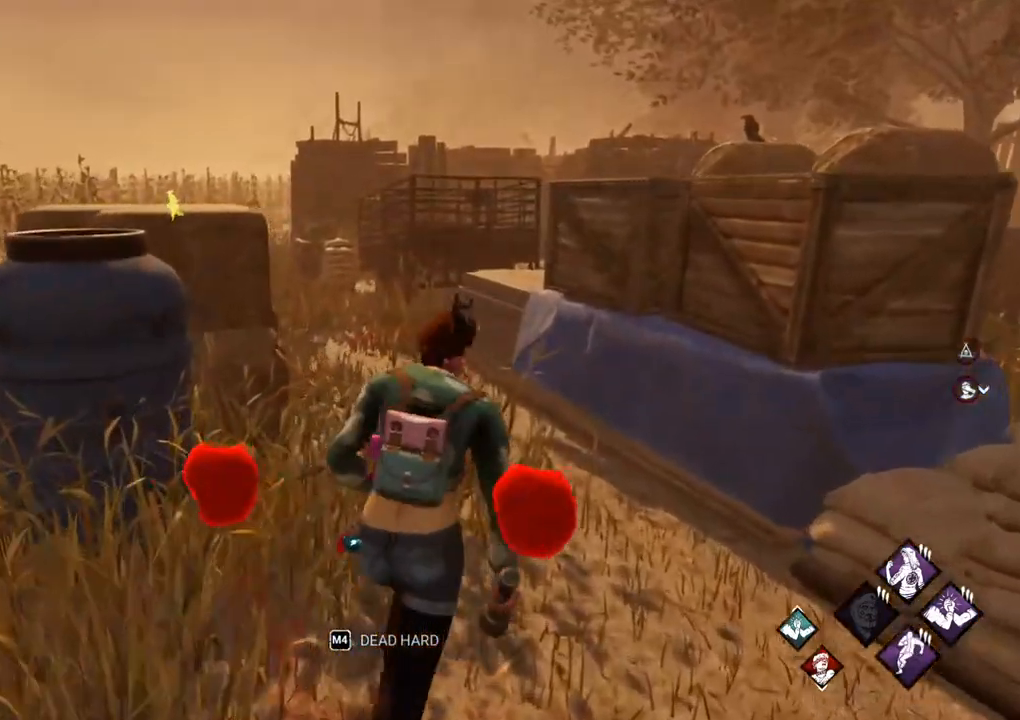
{"keys": ["shift", "w"], "mouse": [], "events": [[17, "d", "up"]]}
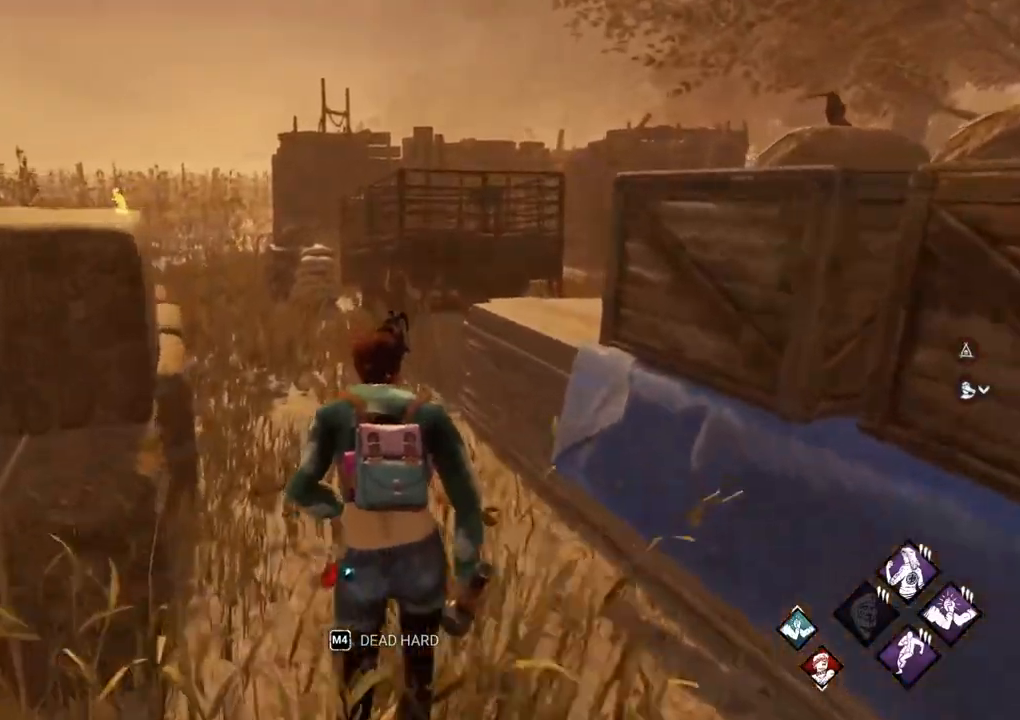
{"keys": ["a", "shift"], "mouse": [], "events": [[317, "a", "down"], [500, "w", "up"]]}
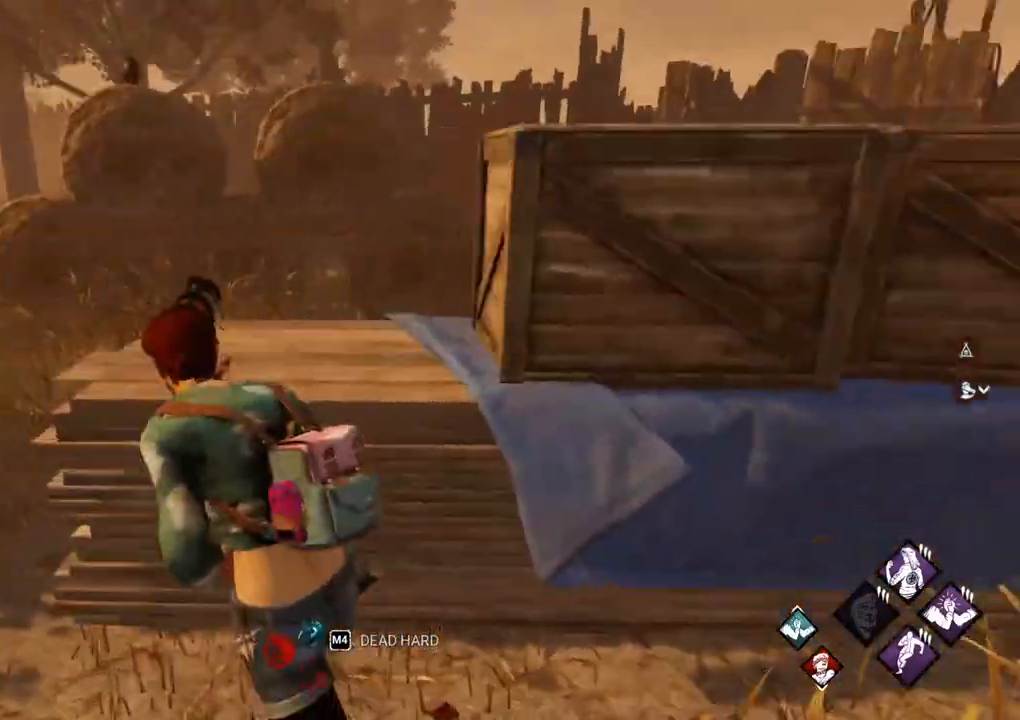
{"keys": ["a", "shift"], "mouse": [], "events": []}
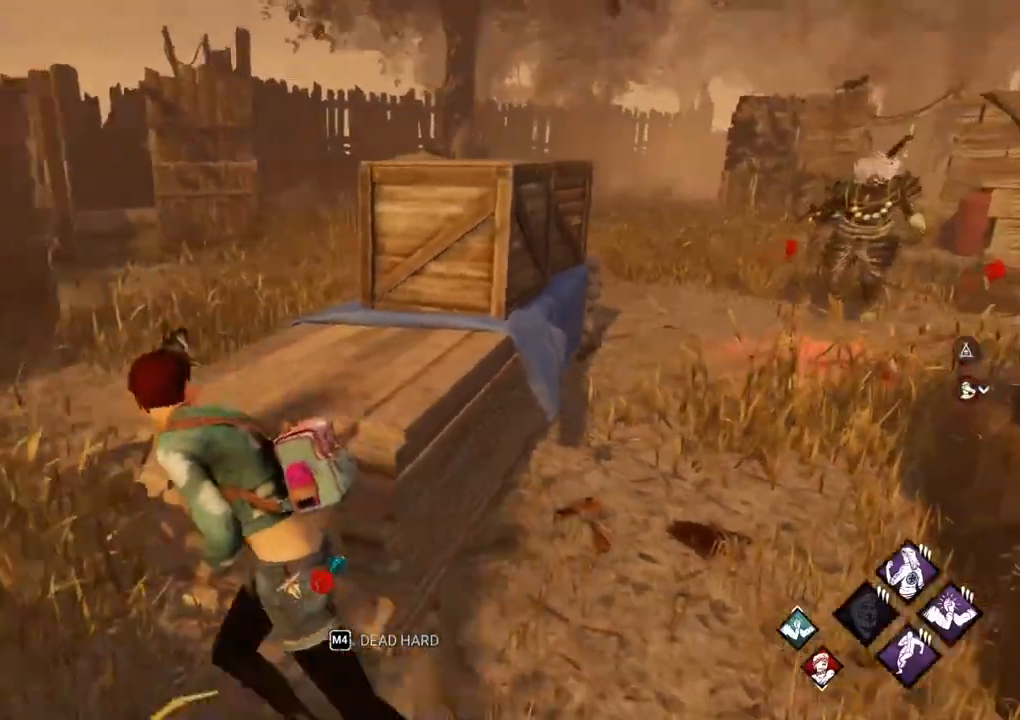
{"keys": ["shift", "w"], "mouse": [], "events": [[67, "w", "down"], [150, "a", "up"]]}
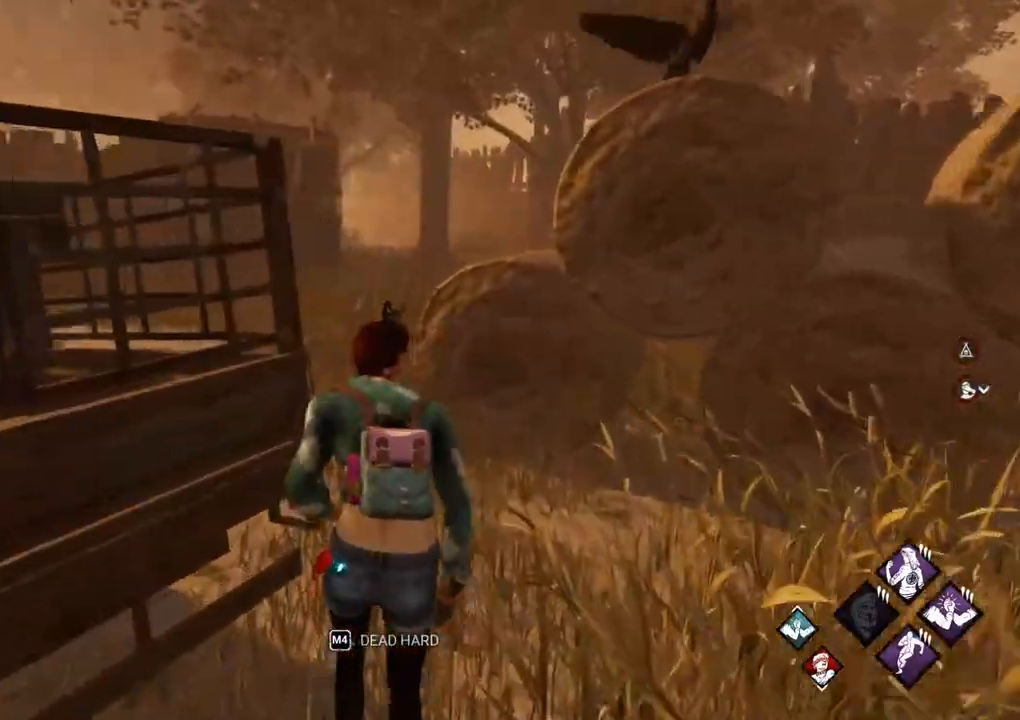
{"keys": ["shift", "w"], "mouse": [], "events": [[83, "d", "down"], [167, "d", "up"]]}
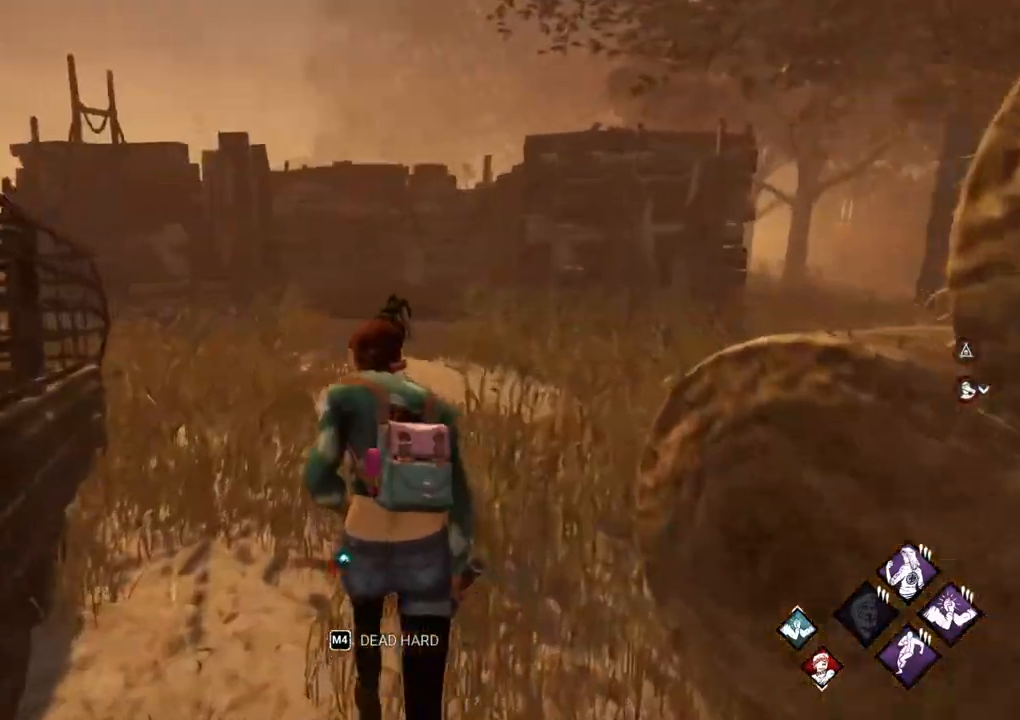
{"keys": ["d", "s", "shift"], "mouse": [], "events": [[133, "d", "down"], [183, "w", "up"], [333, "s", "down"]]}